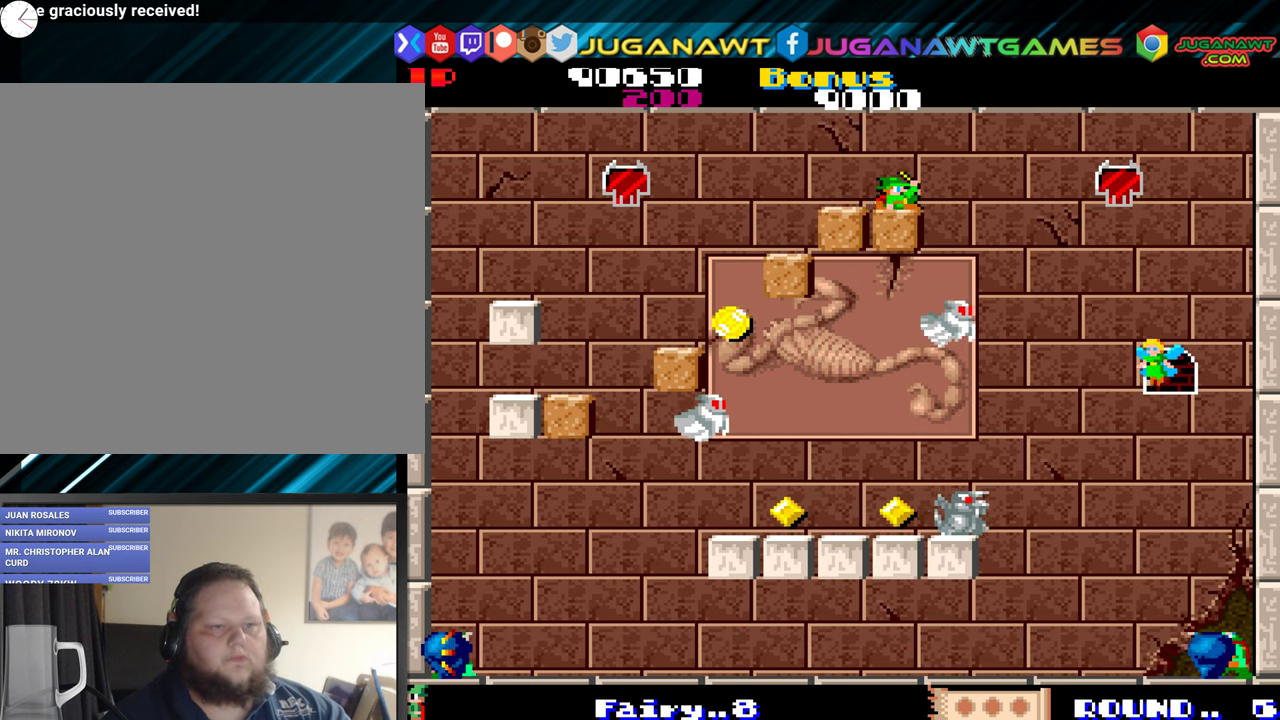
Gameplay with a controller (Xbox layout); each line is a JSON object with the inputs held at the frame after it. "events" lists button and stick changes between this image and that frame as [ms after this image, input, new state], when the widget could be followed in between. Not read: L3 R3 left_stick right_stick.
{"buttons": ["DPAD_DOWN", "DPAD_RIGHT"], "events": [[33, "A", "down"], [133, "A", "up"], [150, "DPAD_DOWN", "up"], [166, "DPAD_RIGHT", "down"], [500, "DPAD_DOWN", "down"]]}
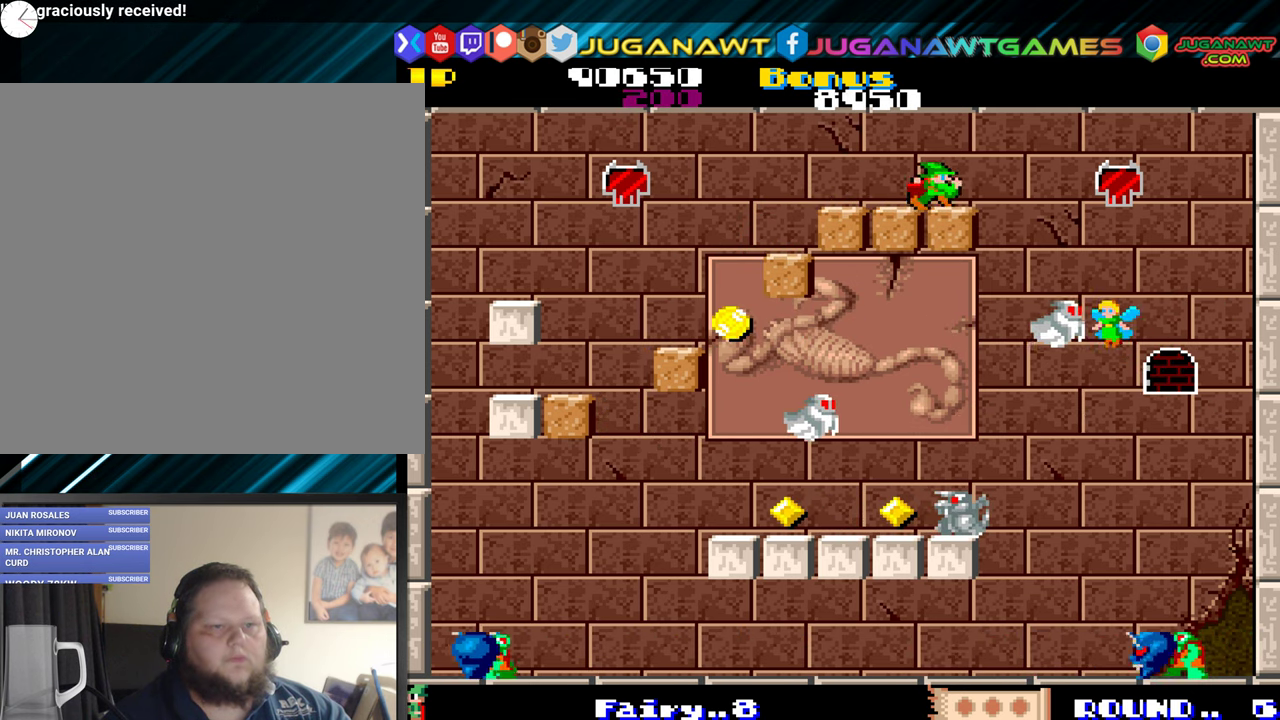
{"buttons": ["DPAD_RIGHT"], "events": [[16, "DPAD_RIGHT", "up"], [50, "A", "down"], [200, "A", "up"], [333, "DPAD_DOWN", "up"], [383, "DPAD_RIGHT", "down"]]}
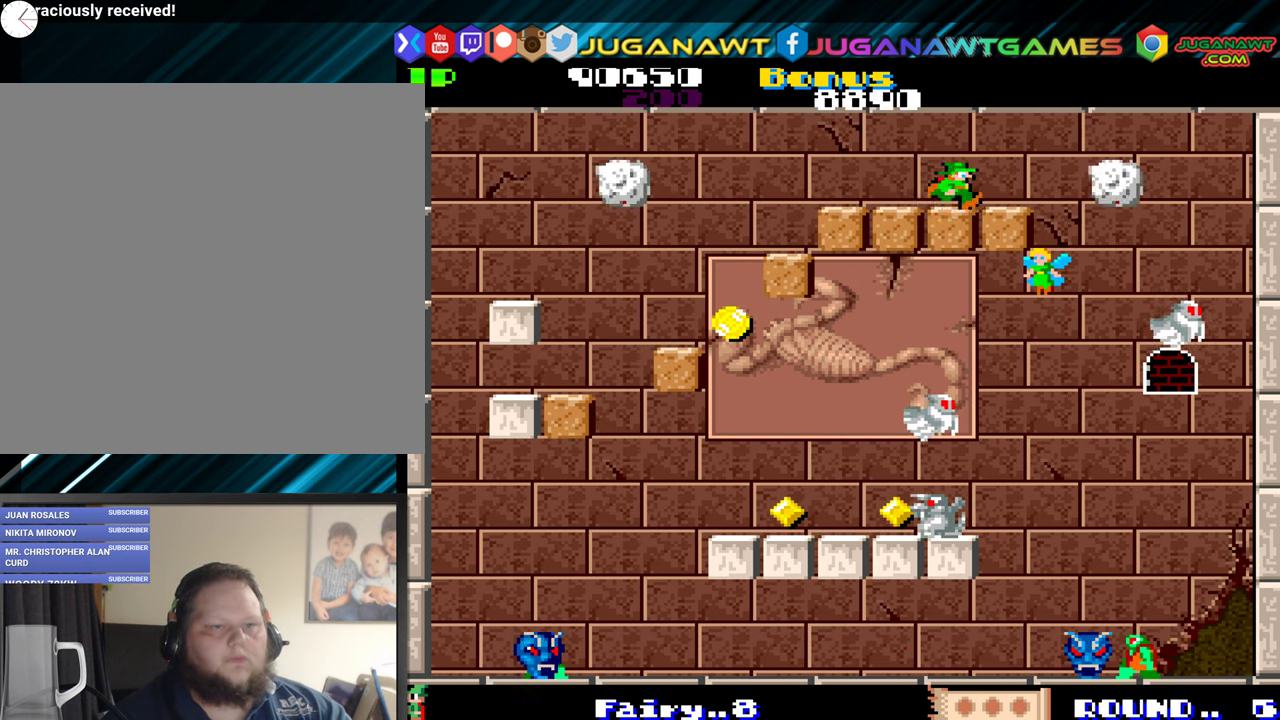
{"buttons": ["A", "DPAD_DOWN"], "events": [[33, "DPAD_RIGHT", "up"], [350, "DPAD_DOWN", "down"], [433, "A", "down"]]}
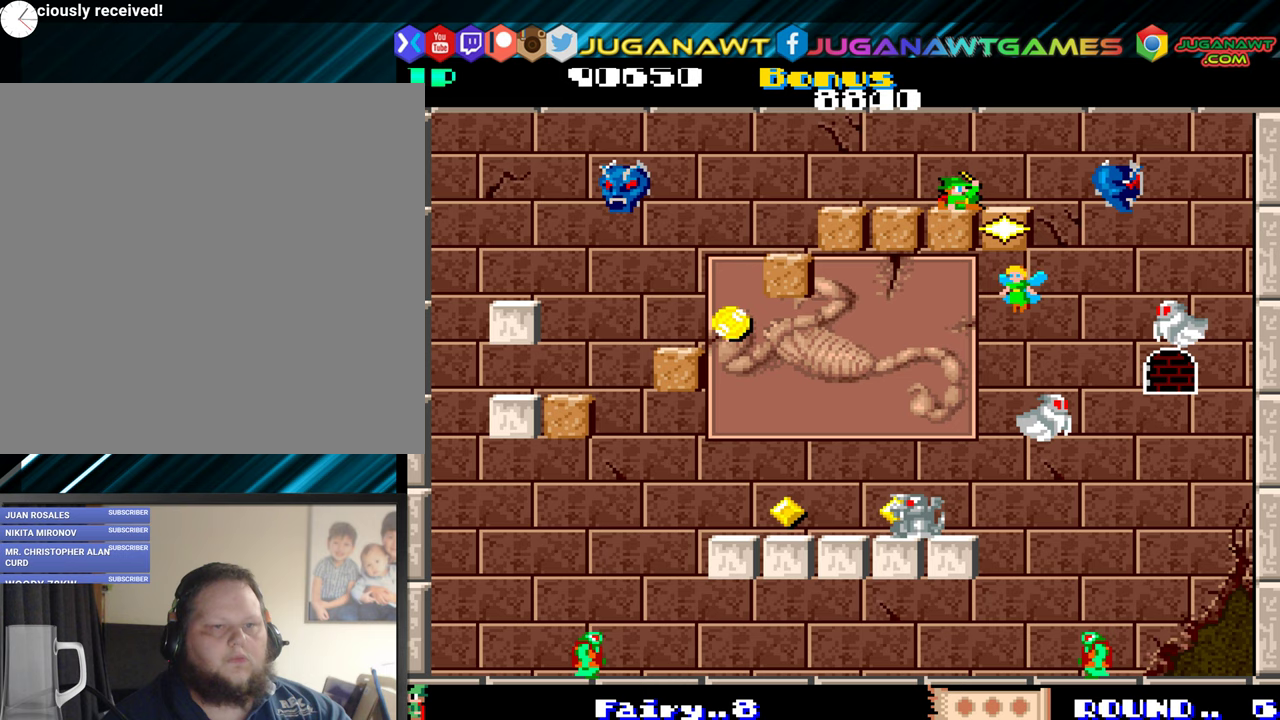
{"buttons": ["DPAD_LEFT"], "events": [[67, "A", "up"], [267, "DPAD_DOWN", "up"], [333, "DPAD_LEFT", "down"]]}
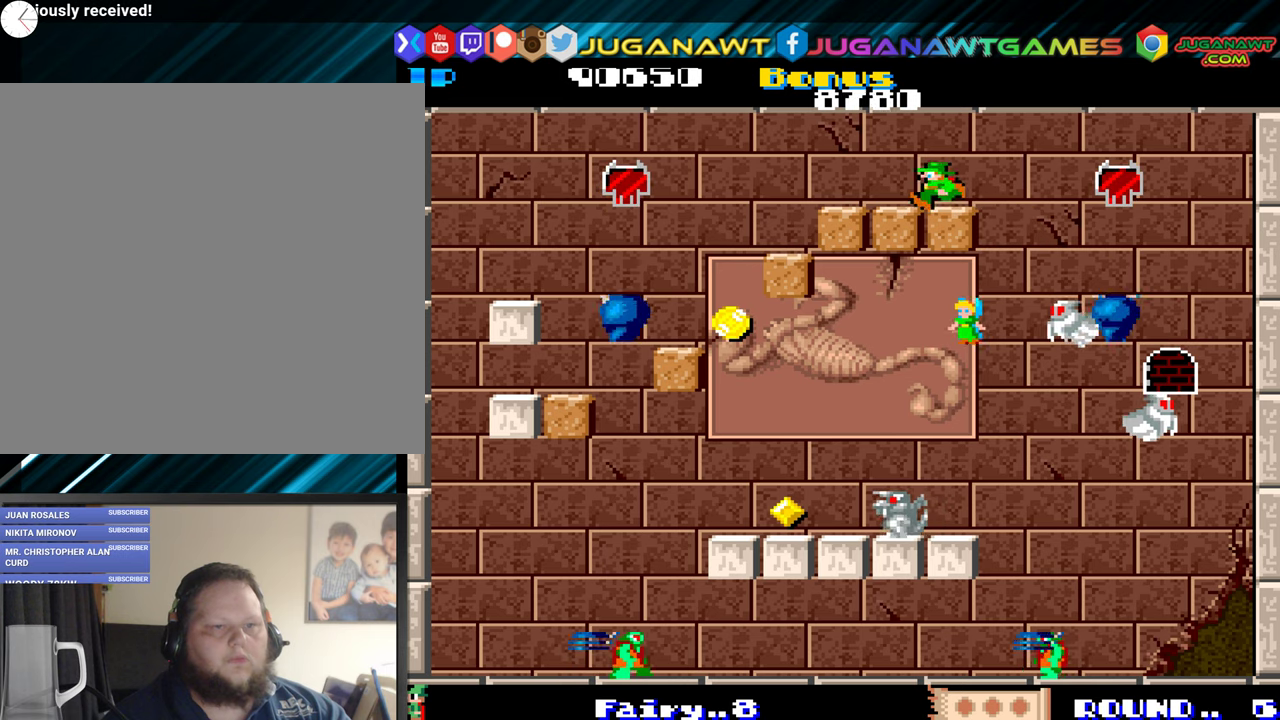
{"buttons": [], "events": [[200, "DPAD_LEFT", "up"], [250, "DPAD_RIGHT", "down"], [400, "DPAD_RIGHT", "up"]]}
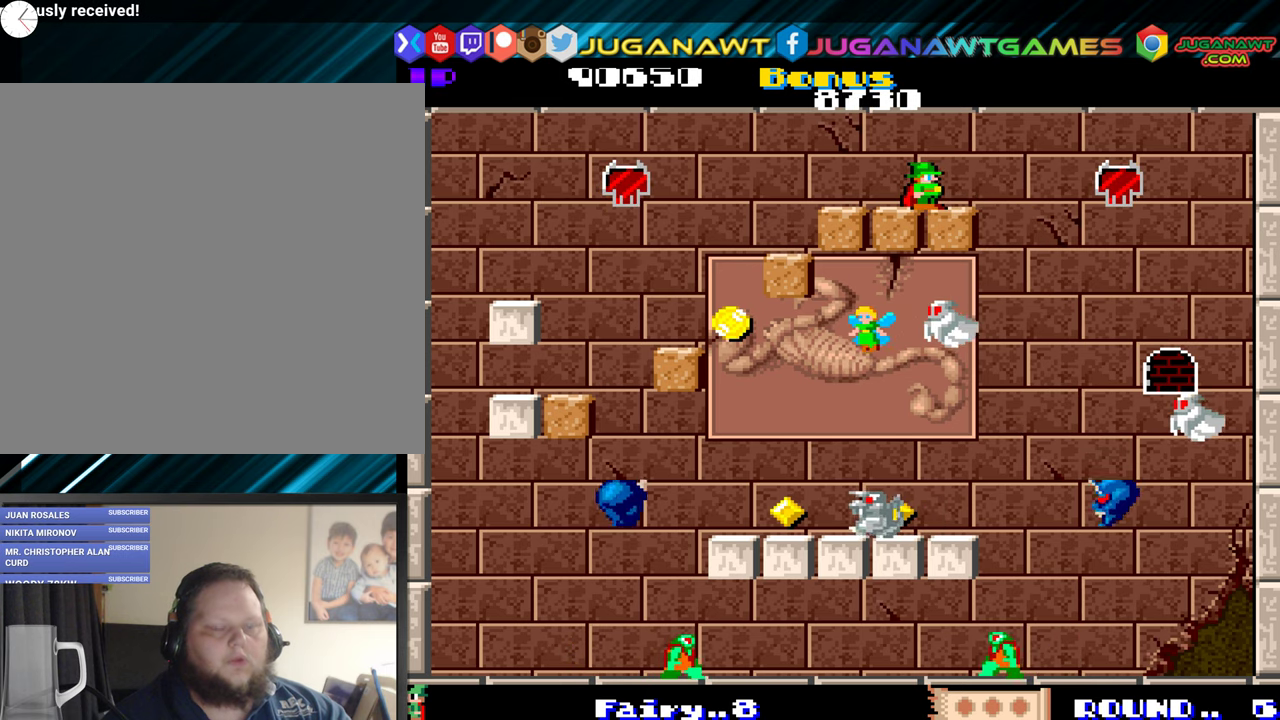
{"buttons": [], "events": []}
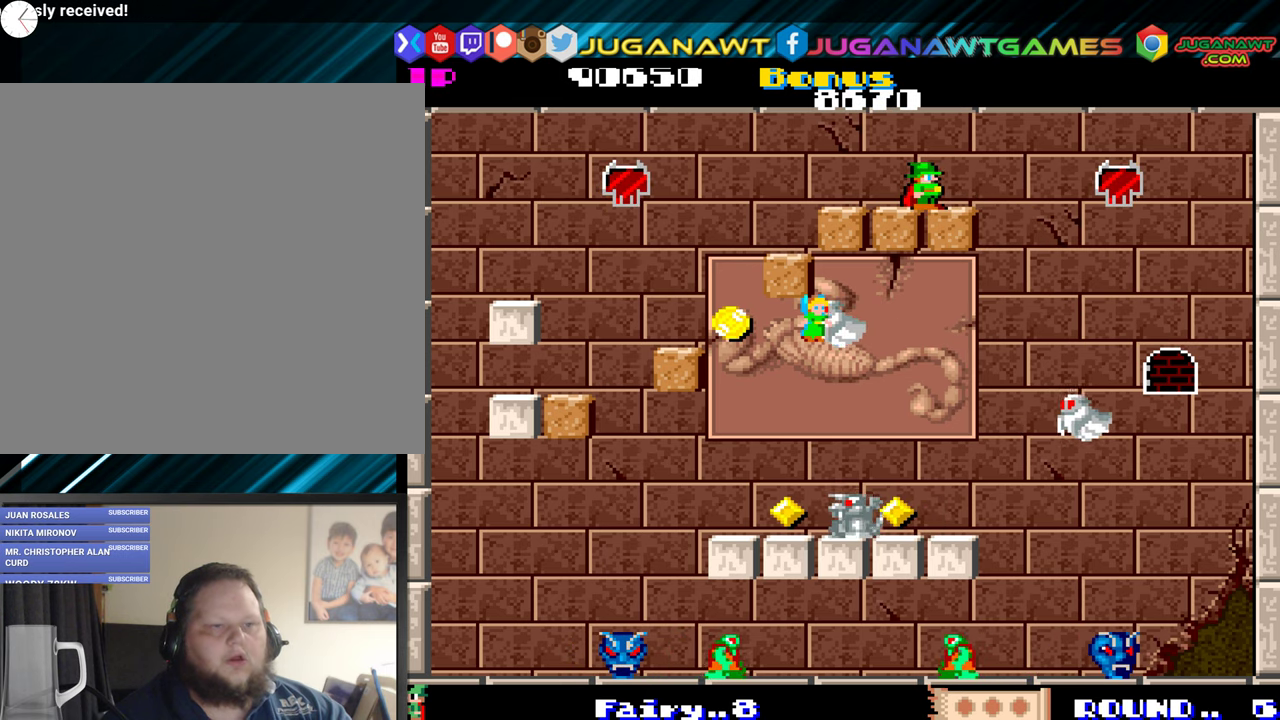
{"buttons": [], "events": []}
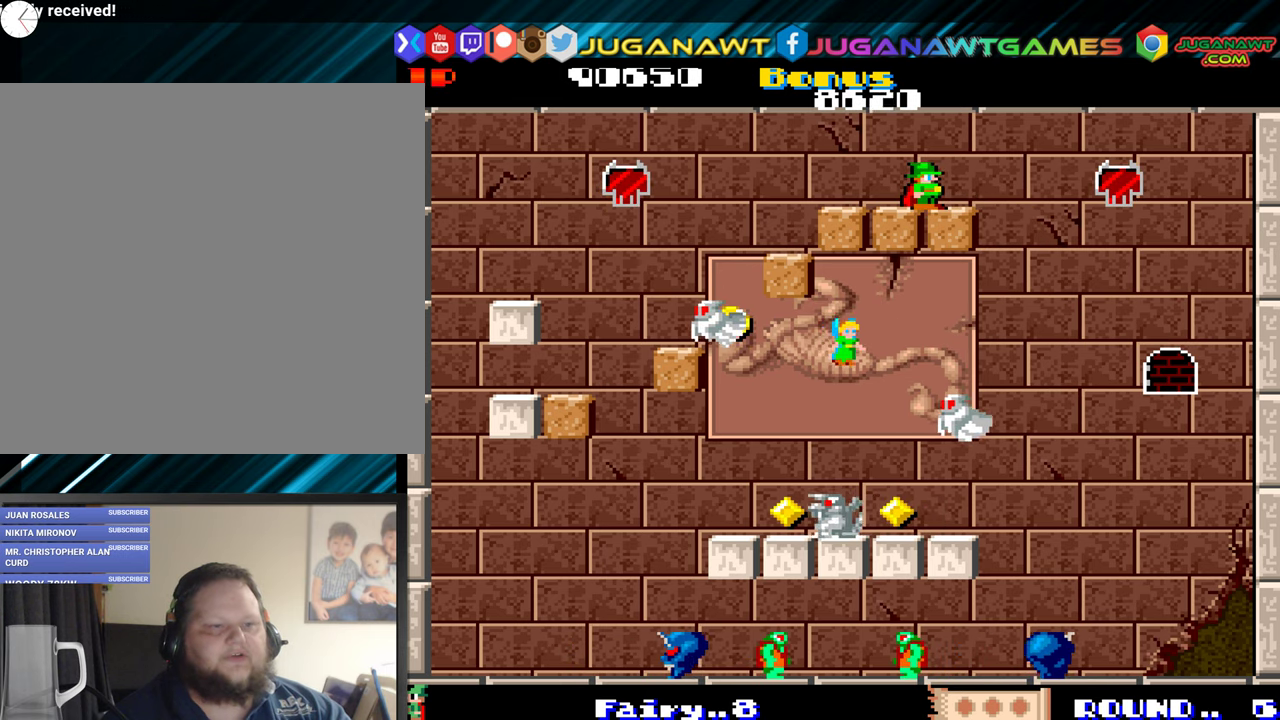
{"buttons": [], "events": []}
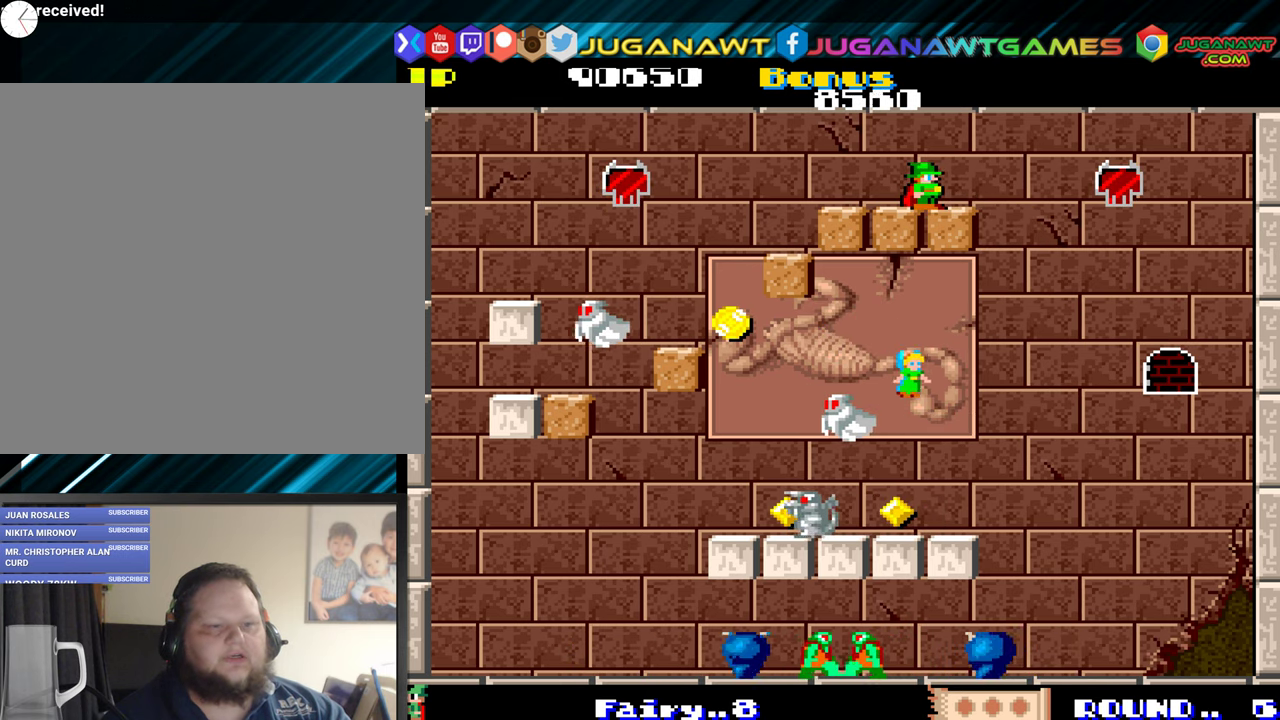
{"buttons": [], "events": [[50, "DPAD_RIGHT", "down"], [217, "DPAD_RIGHT", "up"], [333, "DPAD_RIGHT", "down"], [450, "DPAD_RIGHT", "up"]]}
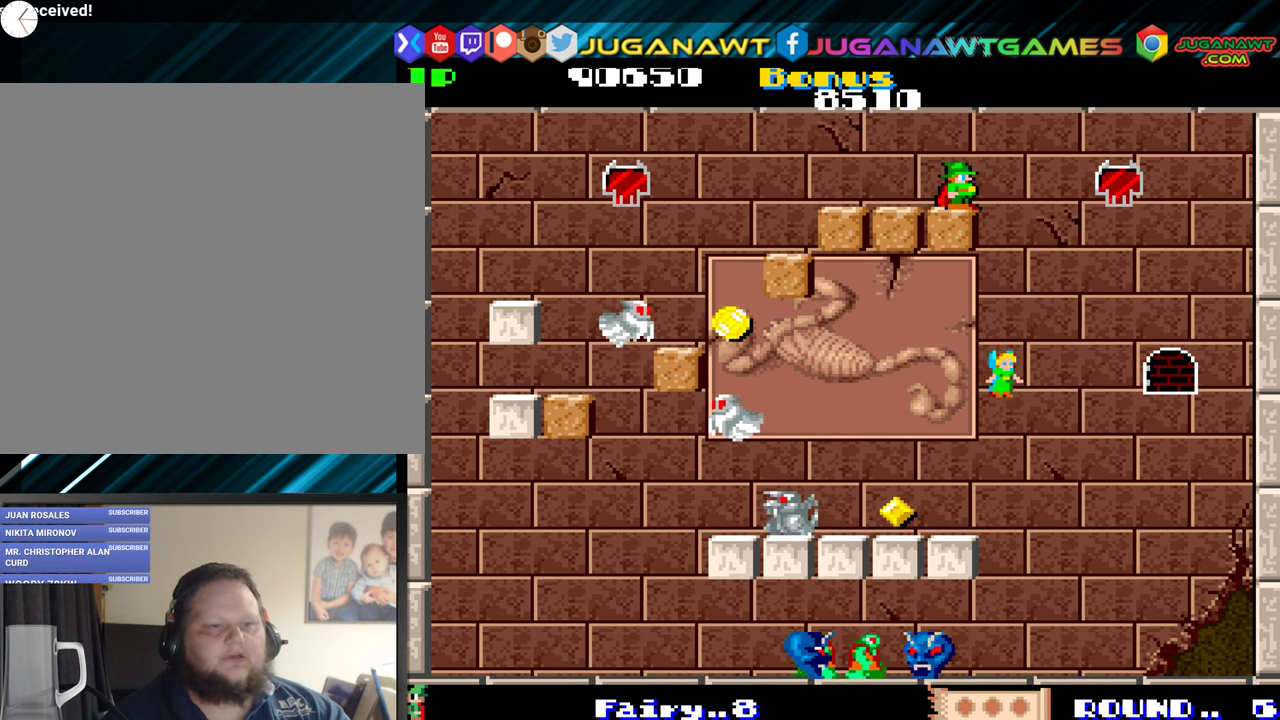
{"buttons": [], "events": []}
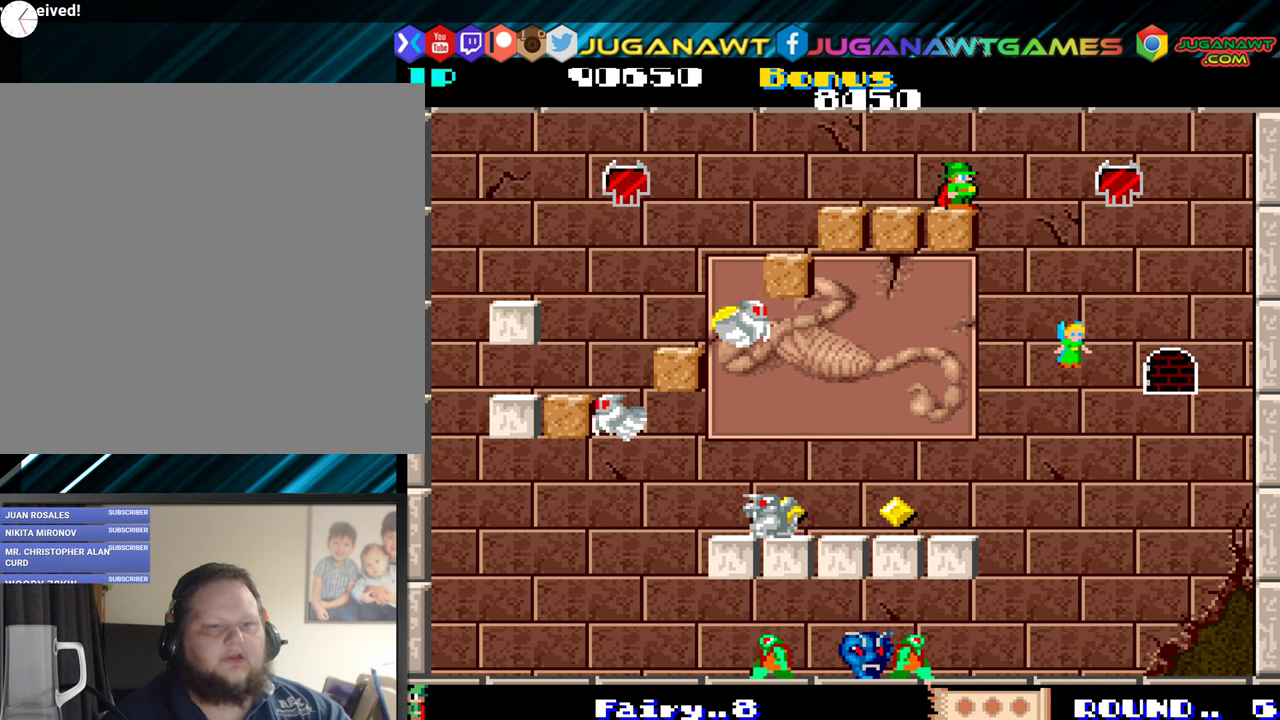
{"buttons": [], "events": [[17, "DPAD_DOWN", "down"], [167, "A", "down"], [317, "A", "up"], [500, "DPAD_DOWN", "up"]]}
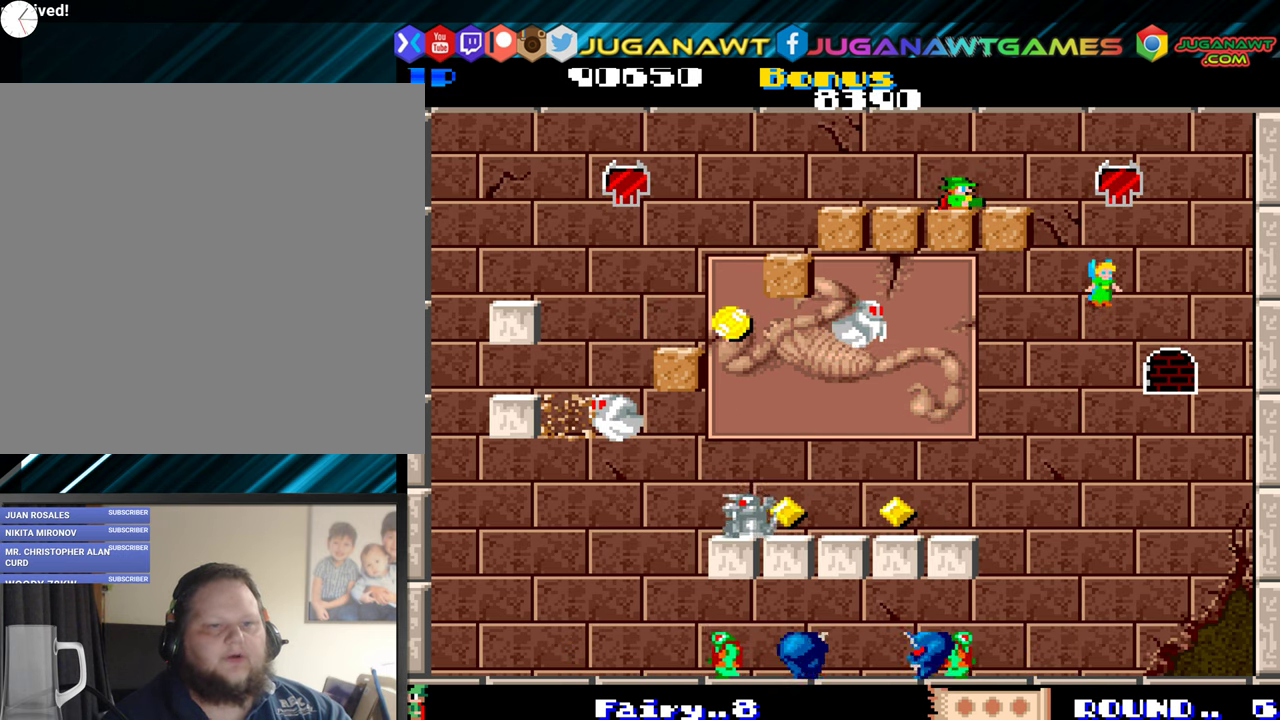
{"buttons": [], "events": [[133, "DPAD_RIGHT", "down"], [400, "DPAD_RIGHT", "up"]]}
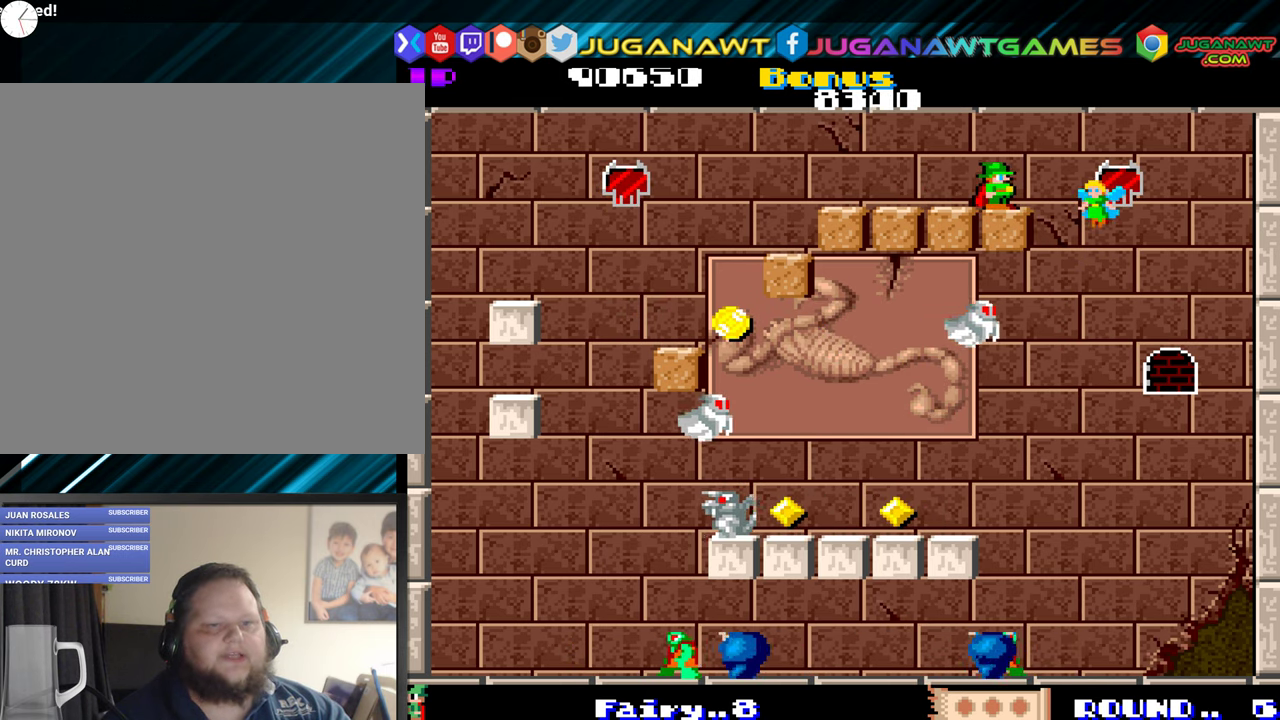
{"buttons": ["DPAD_RIGHT"], "events": [[433, "DPAD_RIGHT", "down"]]}
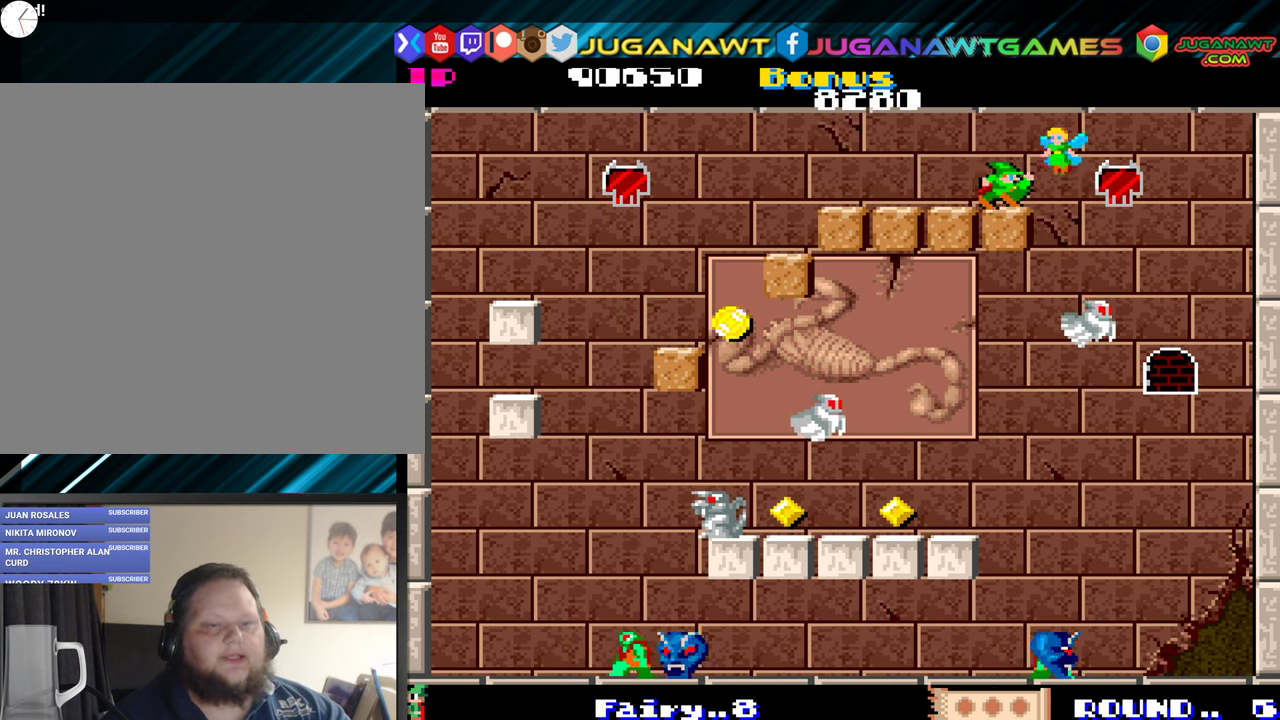
{"buttons": ["DPAD_UP"], "events": [[17, "DPAD_RIGHT", "up"], [317, "DPAD_UP", "down"]]}
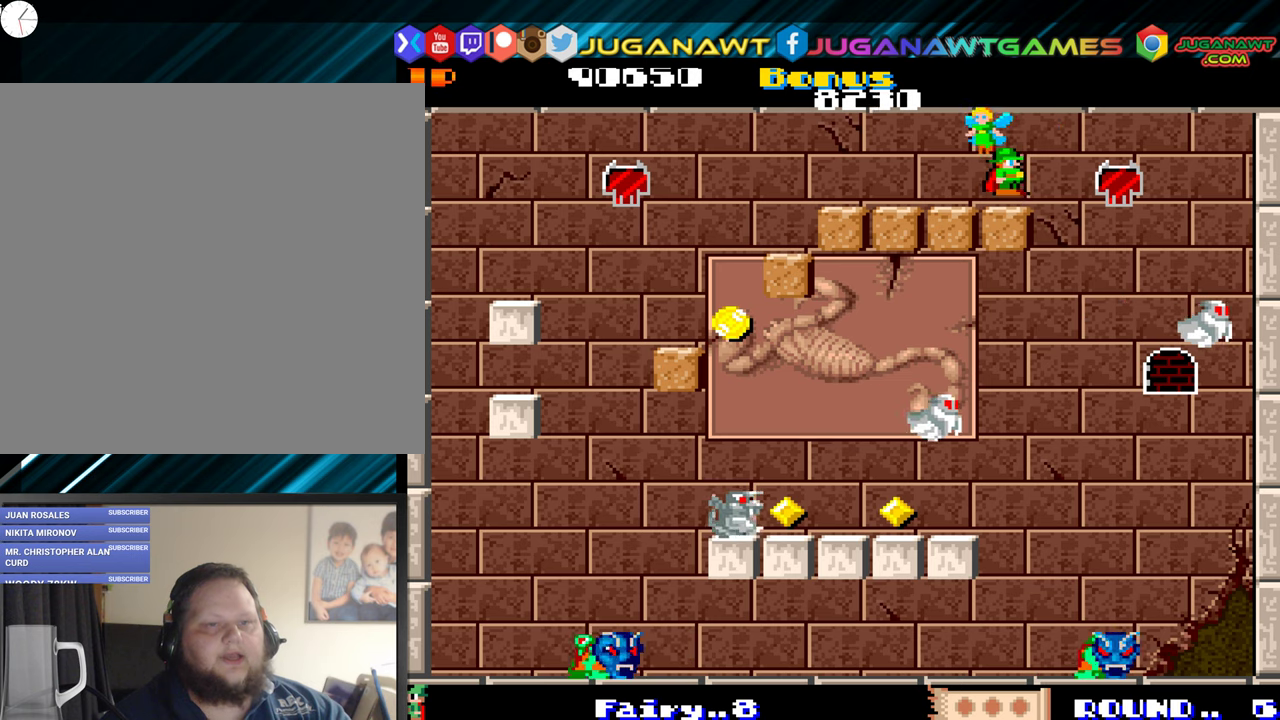
{"buttons": ["DPAD_LEFT"], "events": [[50, "DPAD_LEFT", "down"], [217, "DPAD_UP", "up"]]}
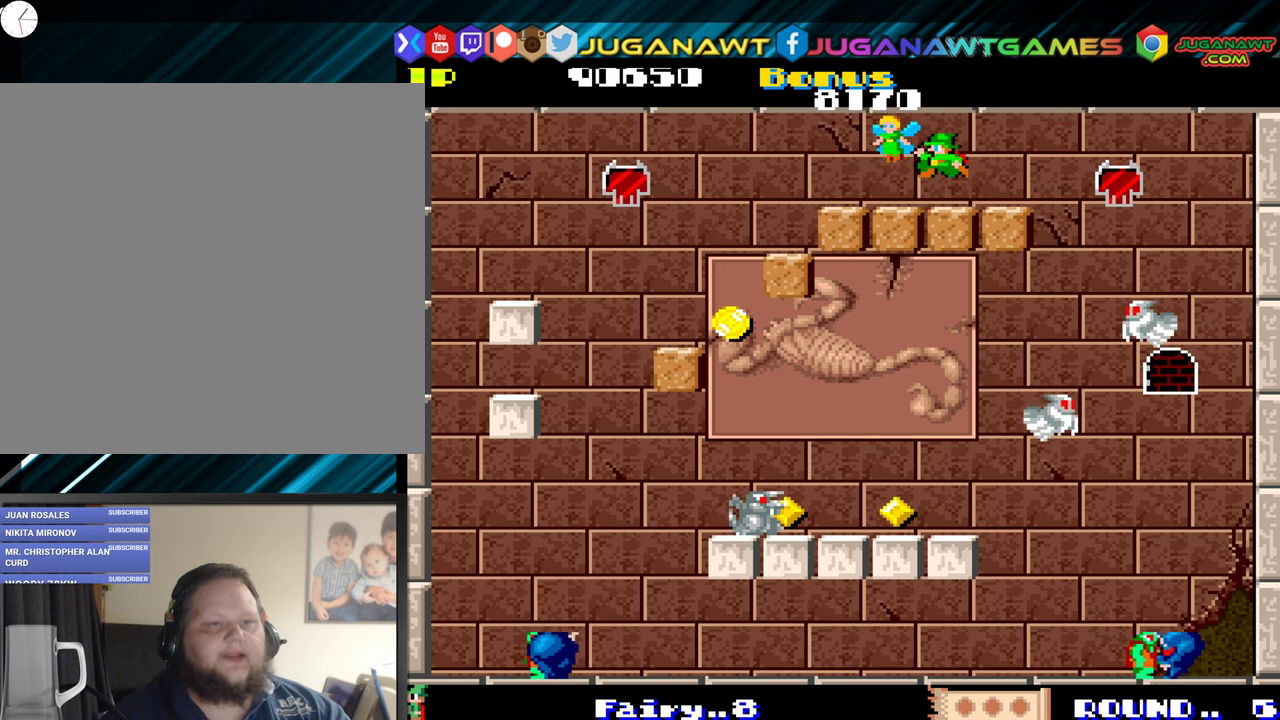
{"buttons": ["DPAD_LEFT"], "events": []}
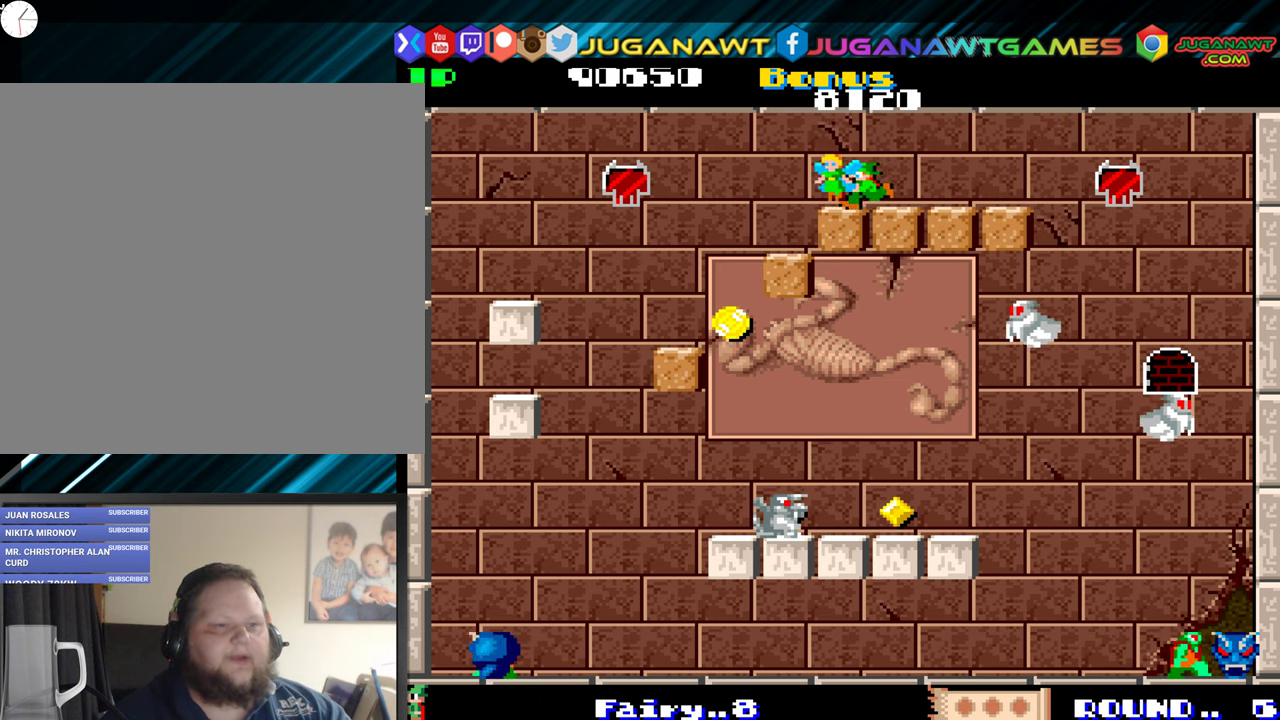
{"buttons": ["DPAD_RIGHT"], "events": [[217, "DPAD_LEFT", "up"], [267, "DPAD_RIGHT", "down"]]}
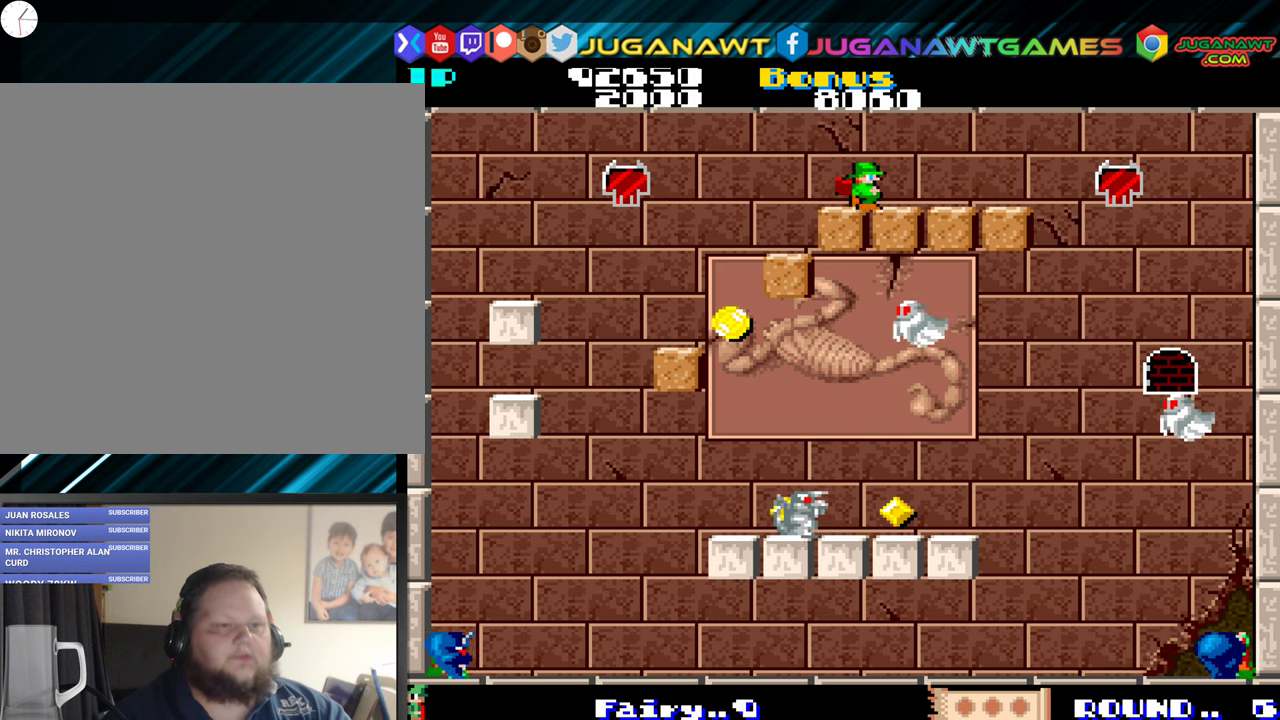
{"buttons": ["DPAD_RIGHT"], "events": []}
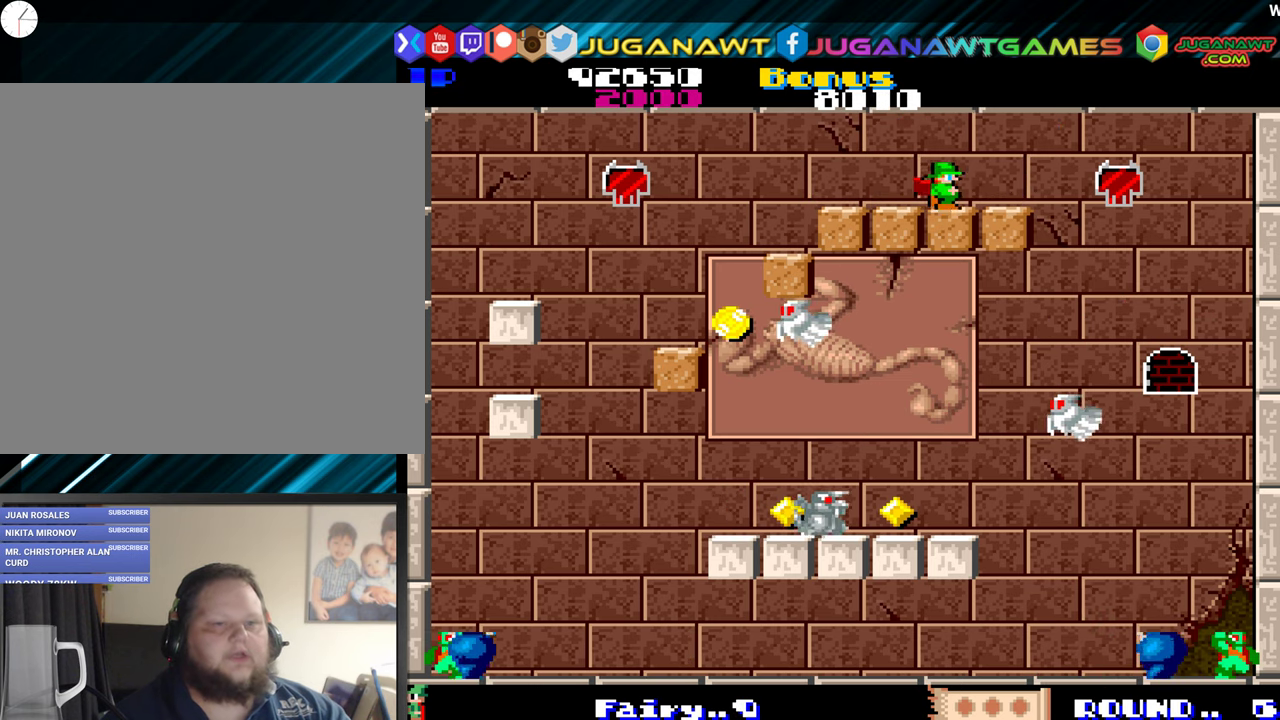
{"buttons": ["DPAD_DOWN"], "events": [[417, "DPAD_DOWN", "down"], [417, "DPAD_RIGHT", "up"]]}
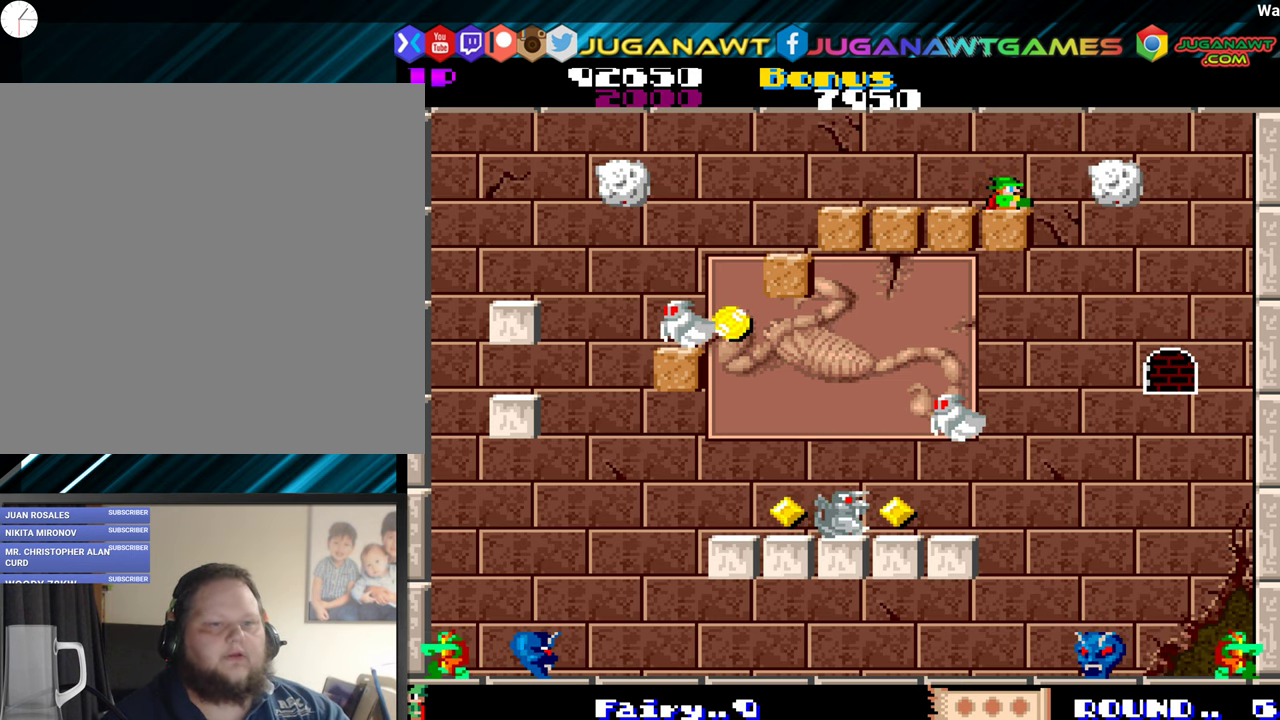
{"buttons": ["DPAD_RIGHT"], "events": [[17, "A", "down"], [150, "A", "up"], [350, "DPAD_DOWN", "up"], [467, "DPAD_RIGHT", "down"]]}
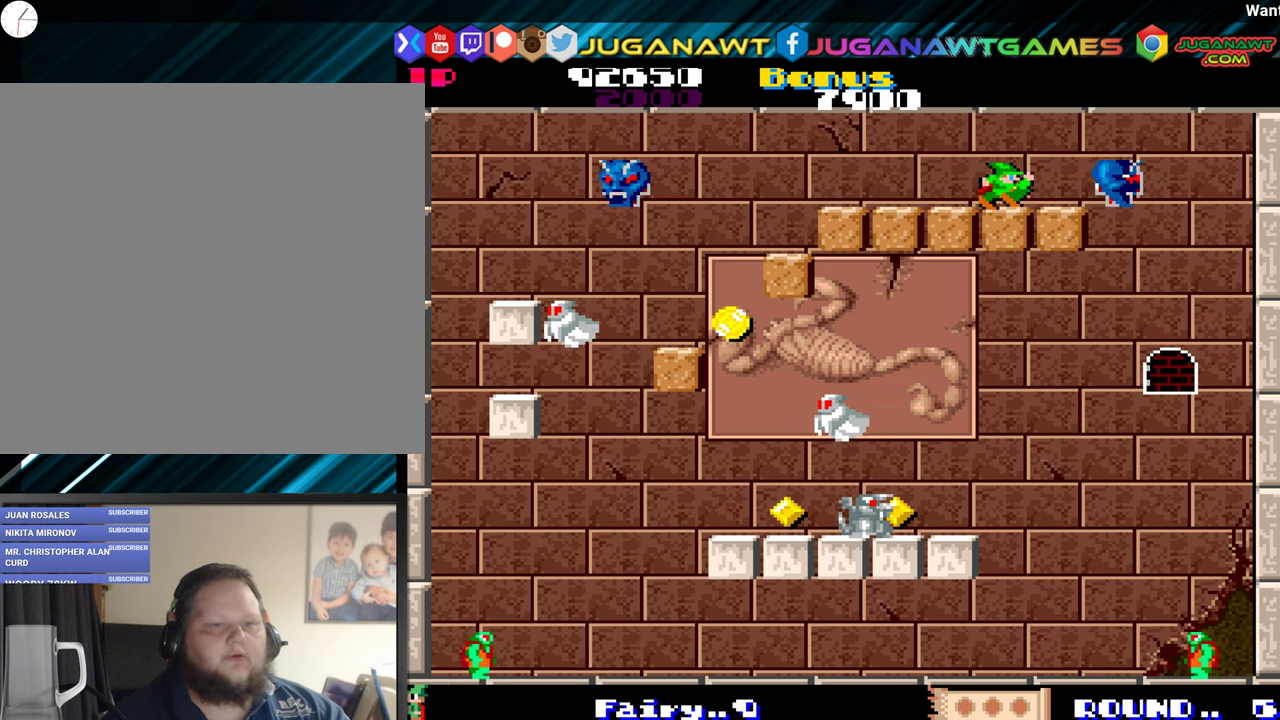
{"buttons": ["DPAD_RIGHT"], "events": [[267, "DPAD_RIGHT", "up"], [434, "DPAD_RIGHT", "down"]]}
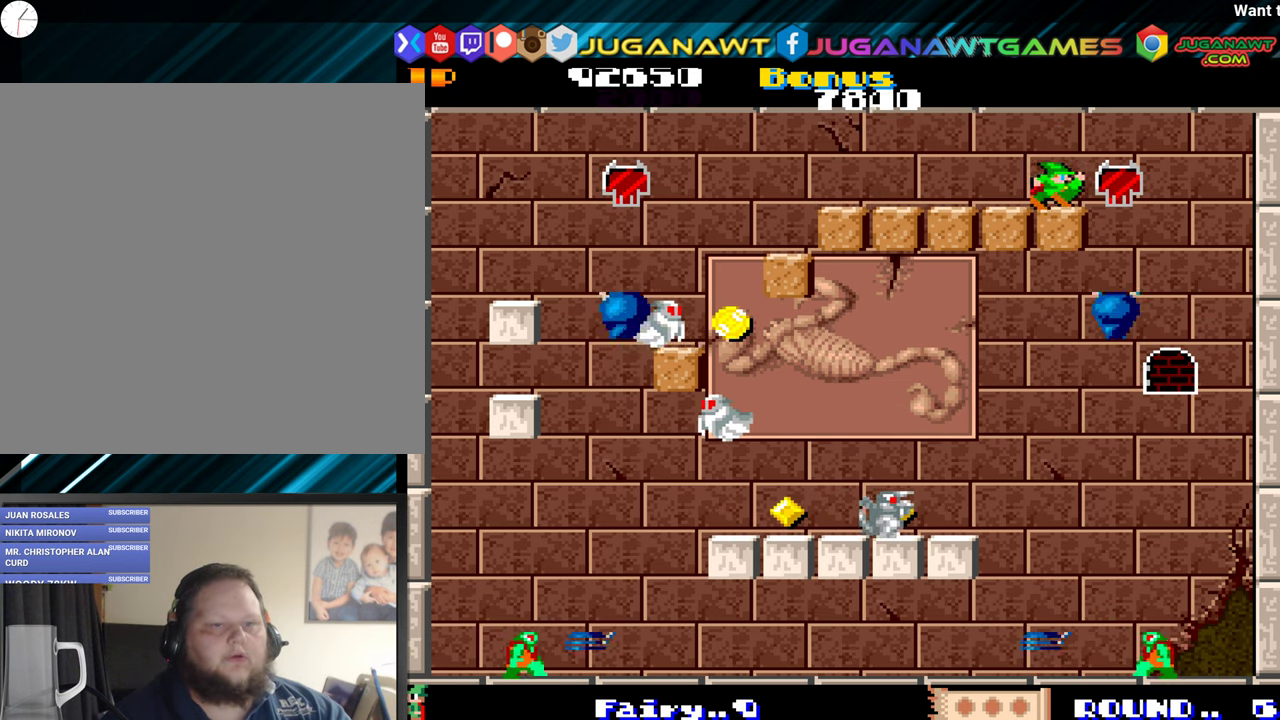
{"buttons": ["DPAD_RIGHT"], "events": []}
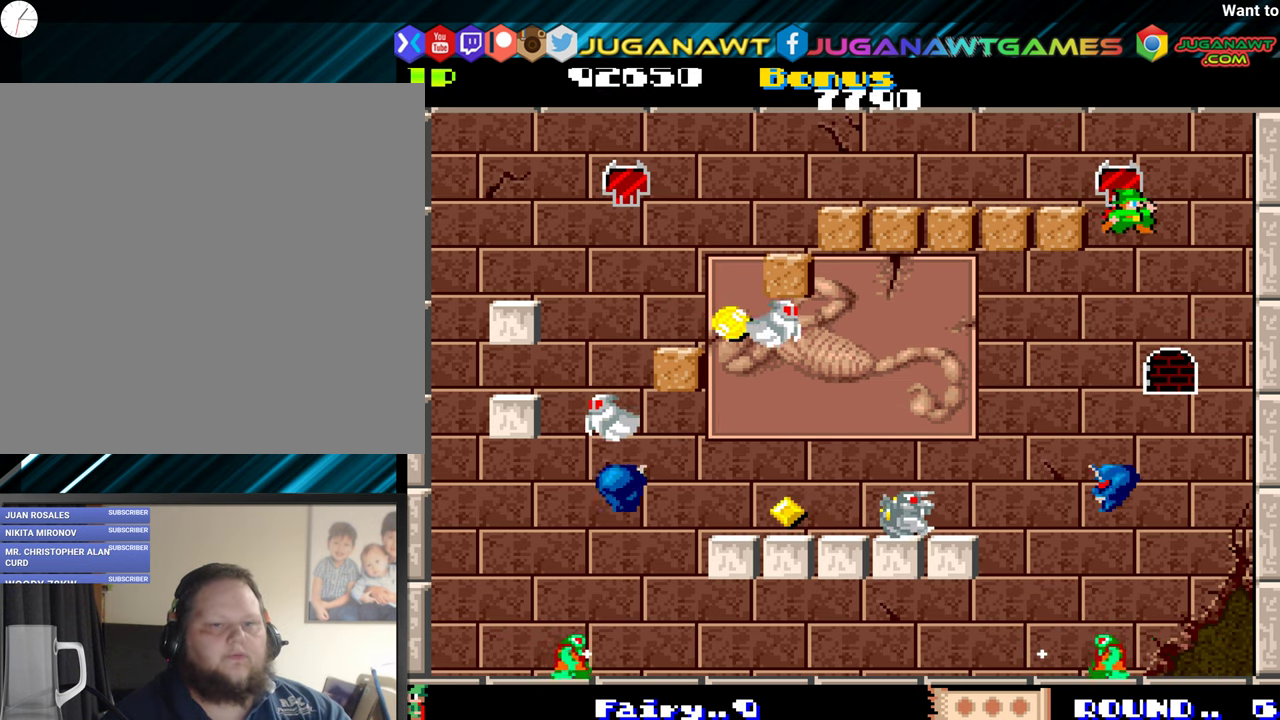
{"buttons": [], "events": [[250, "DPAD_RIGHT", "up"]]}